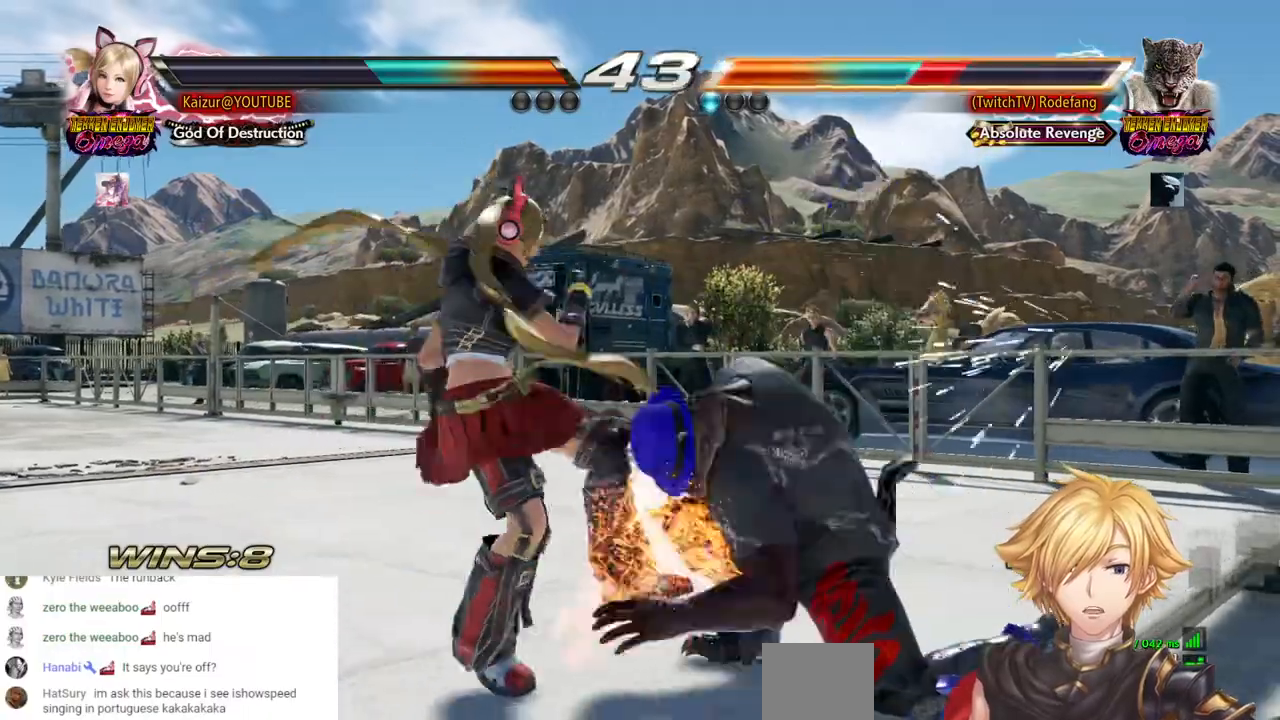
Gameplay with a controller (PlayStation layout); each line is a JSON object with the inputs held at the frame after it (dt_ms = milliseconds from this image to that frame). "events" lists button and stick changes between this image and that frame as [ms after this image, input, new state], when the widget could be followed in between.
{"dt_ms": 500, "buttons": ["DPAD_RIGHT"], "left_stick": "center", "right_stick": "center", "events": [[17, "DPAD_DOWN", "up"], [100, "TRIANGLE", "down"], [183, "TRIANGLE", "up"]]}
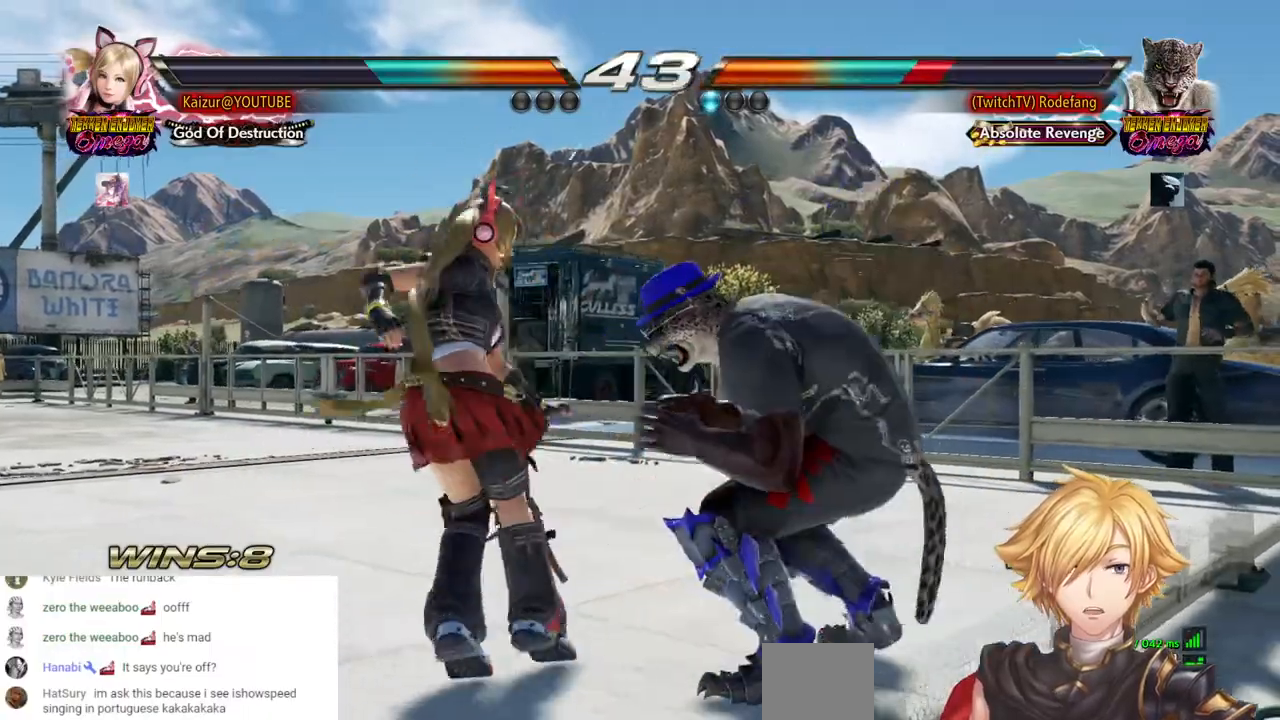
{"dt_ms": 500, "buttons": ["R1", "DPAD_RIGHT"], "left_stick": "center", "right_stick": "center", "events": [[133, "R1", "down"], [250, "R1", "up"], [433, "R1", "down"]]}
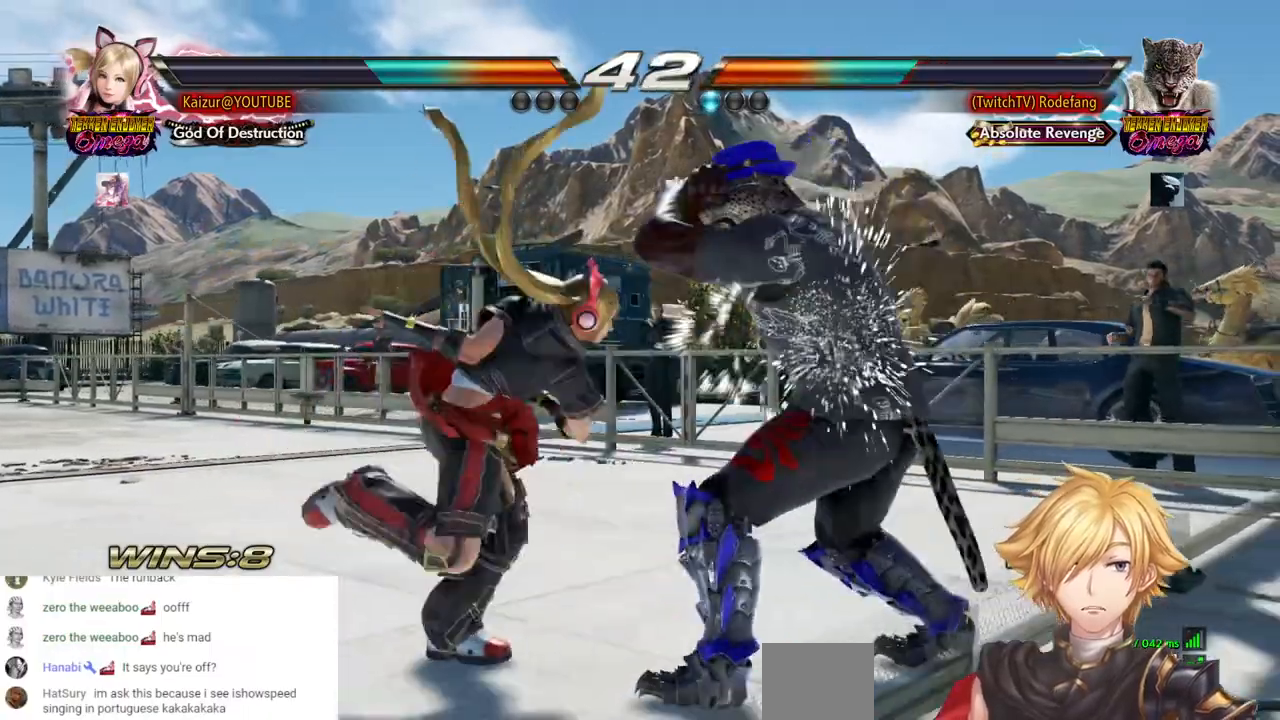
{"dt_ms": 500, "buttons": ["DPAD_RIGHT"], "left_stick": "center", "right_stick": "center", "events": [[50, "R1", "up"], [117, "R1", "down"], [217, "R1", "up"], [267, "R1", "down"], [383, "R1", "up"]]}
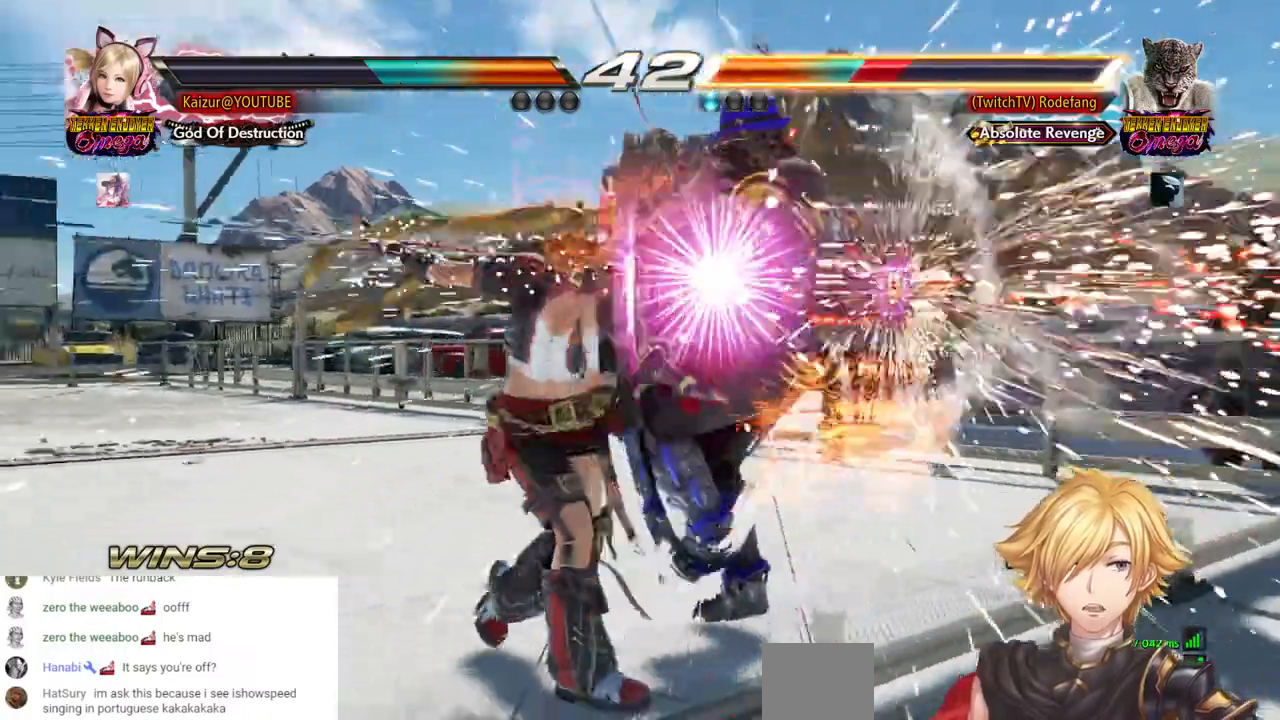
{"dt_ms": 500, "buttons": ["DPAD_RIGHT"], "left_stick": "center", "right_stick": "center", "events": []}
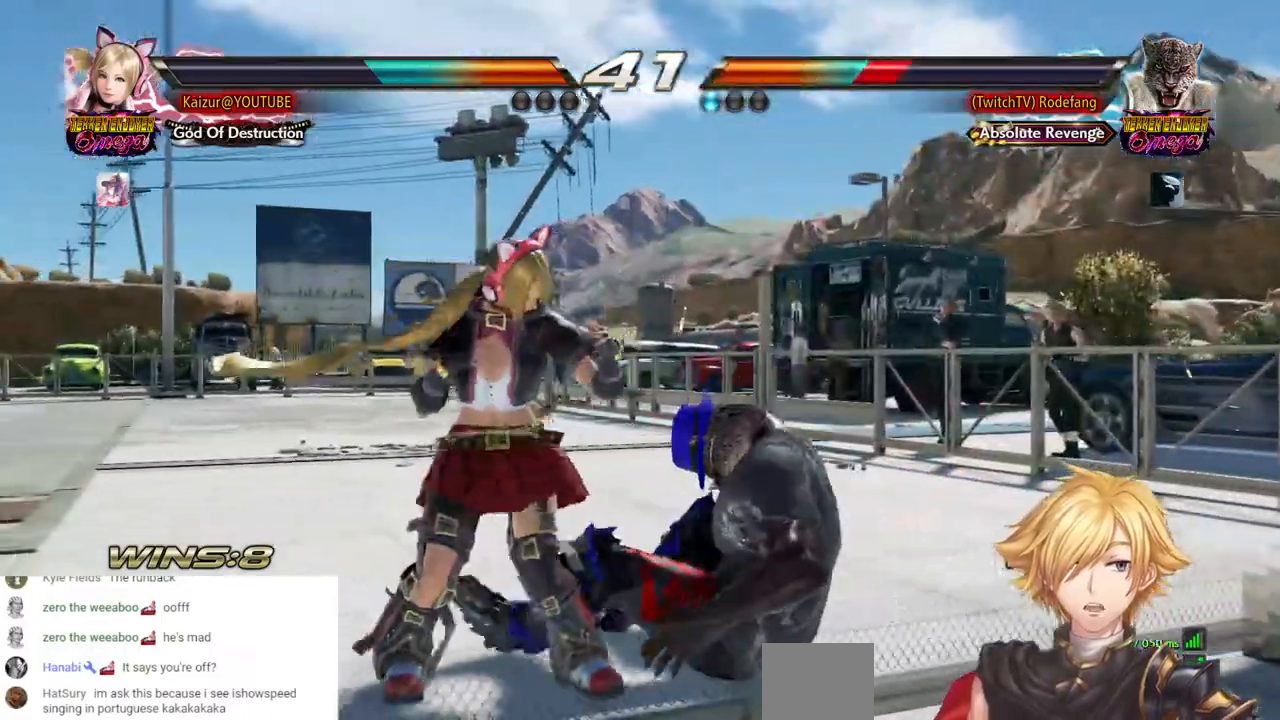
{"dt_ms": 500, "buttons": ["DPAD_RIGHT"], "left_stick": "center", "right_stick": "center", "events": [[200, "DPAD_UP", "down"], [400, "DPAD_DOWN", "down"], [400, "DPAD_UP", "up"], [500, "DPAD_DOWN", "up"]]}
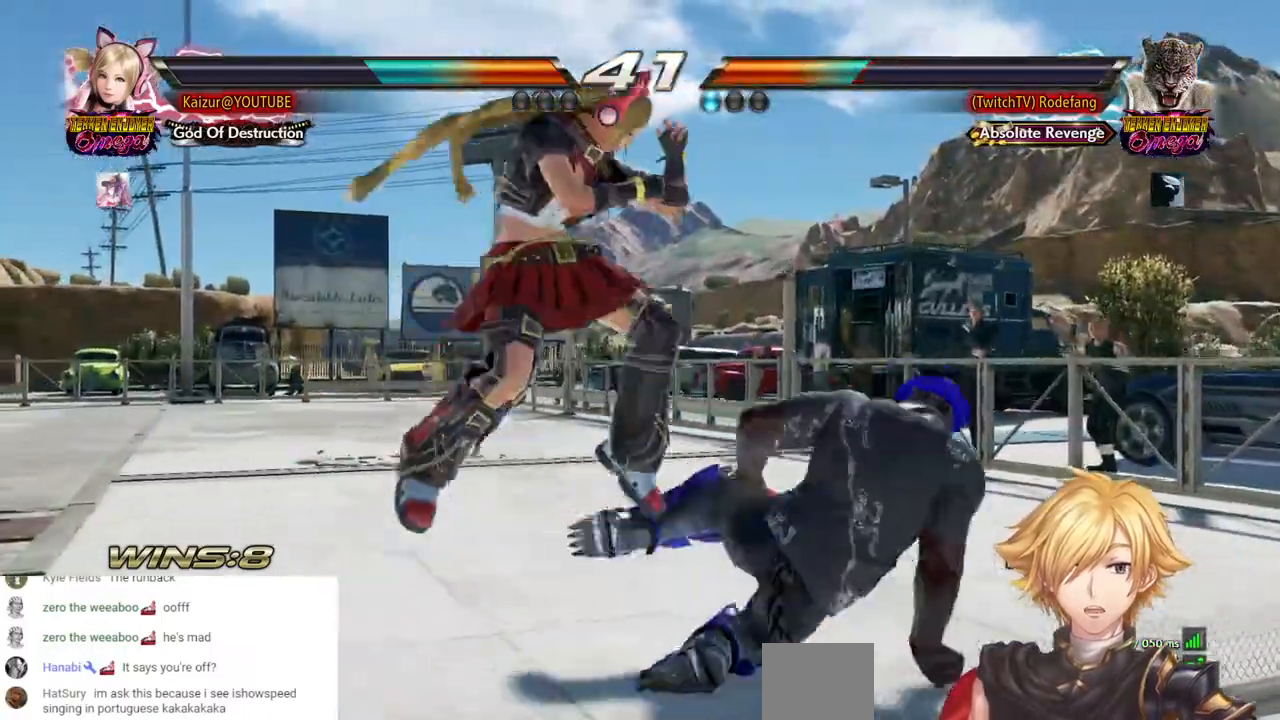
{"dt_ms": 500, "buttons": ["DPAD_DOWN", "DPAD_RIGHT"], "left_stick": "center", "right_stick": "center", "events": [[350, "R1", "down"], [350, "R2", "down"], [383, "DPAD_UP", "down"], [483, "DPAD_DOWN", "down"], [483, "DPAD_UP", "up"], [483, "R1", "up"], [483, "R2", "up"]]}
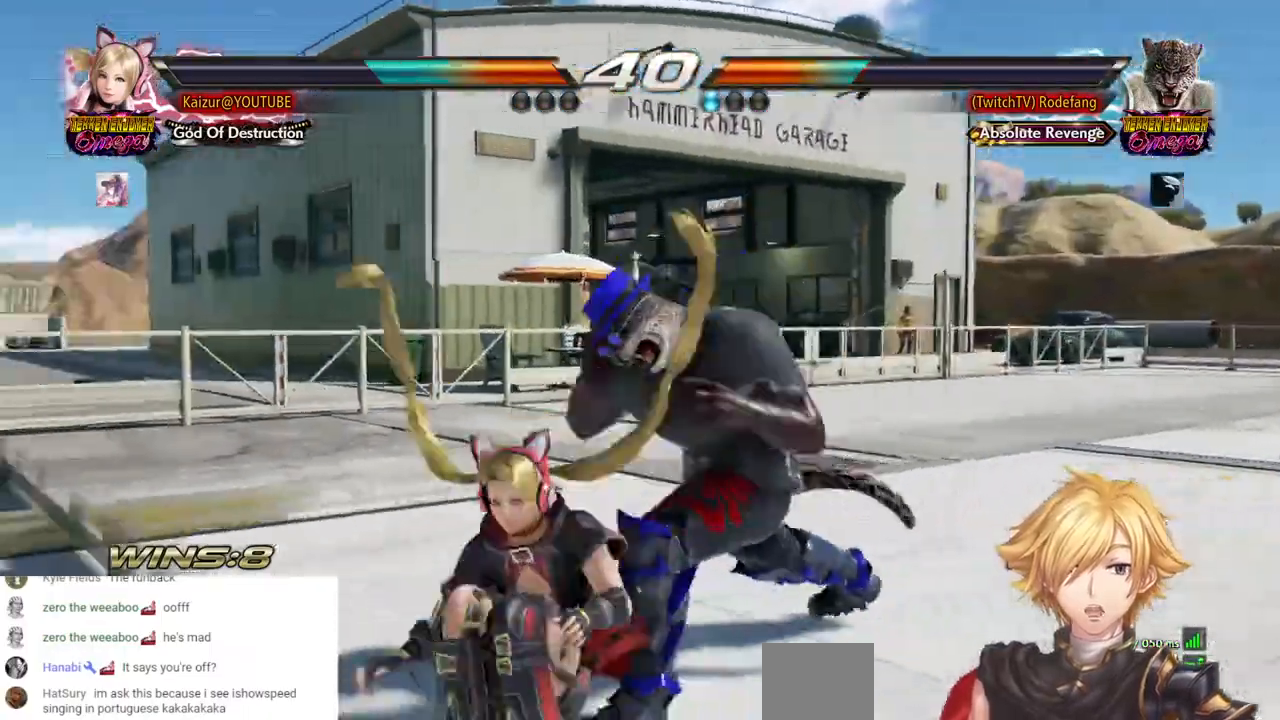
{"dt_ms": 500, "buttons": ["R1", "R2", "DPAD_RIGHT"], "left_stick": "center", "right_stick": "center", "events": [[33, "L1", "down"], [50, "R1", "down"], [50, "R2", "down"], [133, "L1", "up"], [167, "R1", "up"], [200, "DPAD_DOWN", "up"], [217, "R1", "down"], [300, "R1", "up"], [317, "R2", "up"], [350, "R1", "down"], [350, "R2", "down"], [450, "R1", "up"], [450, "R2", "up"], [500, "R1", "down"], [500, "R2", "down"]]}
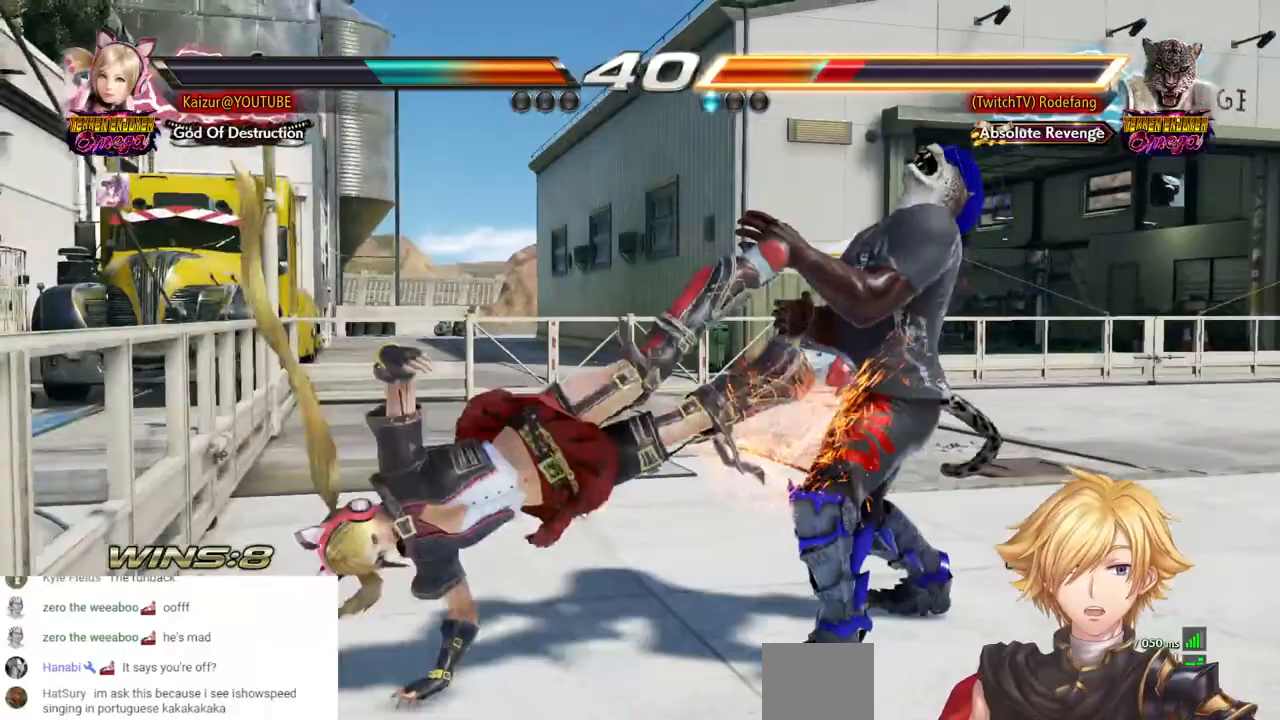
{"dt_ms": 500, "buttons": ["R1", "R2", "DPAD_RIGHT"], "left_stick": "center", "right_stick": "center", "events": [[67, "R1", "up"], [83, "R2", "up"], [117, "R1", "down"], [133, "R2", "down"], [217, "R1", "up"], [217, "R2", "up"], [267, "R1", "down"], [267, "R2", "down"], [350, "R1", "up"], [350, "R2", "up"], [417, "R1", "down"], [417, "R2", "down"]]}
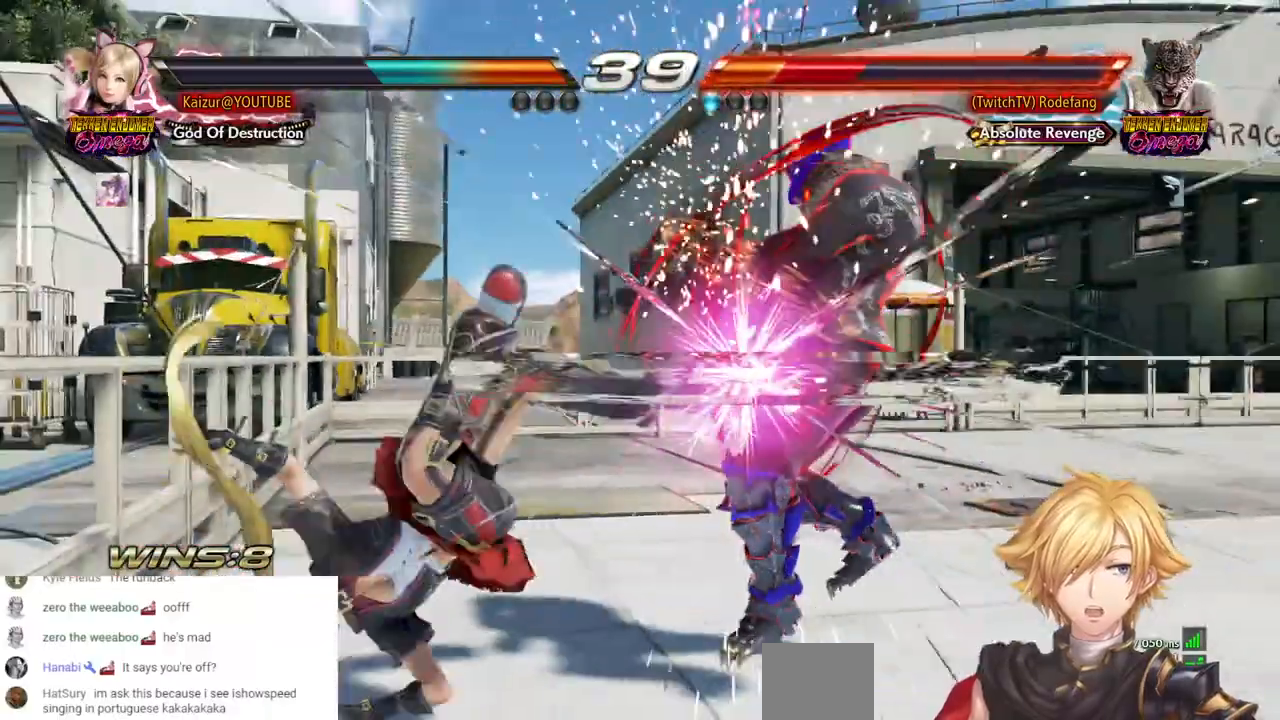
{"dt_ms": 500, "buttons": ["R1", "R2", "DPAD_RIGHT"], "left_stick": "center", "right_stick": "center", "events": [[17, "R1", "up"], [17, "R2", "up"], [83, "R1", "down"], [83, "R2", "down"], [183, "R1", "up"], [183, "R2", "up"], [250, "R1", "down"], [250, "R2", "down"], [333, "R1", "up"], [333, "R2", "up"], [400, "R1", "down"], [400, "R2", "down"]]}
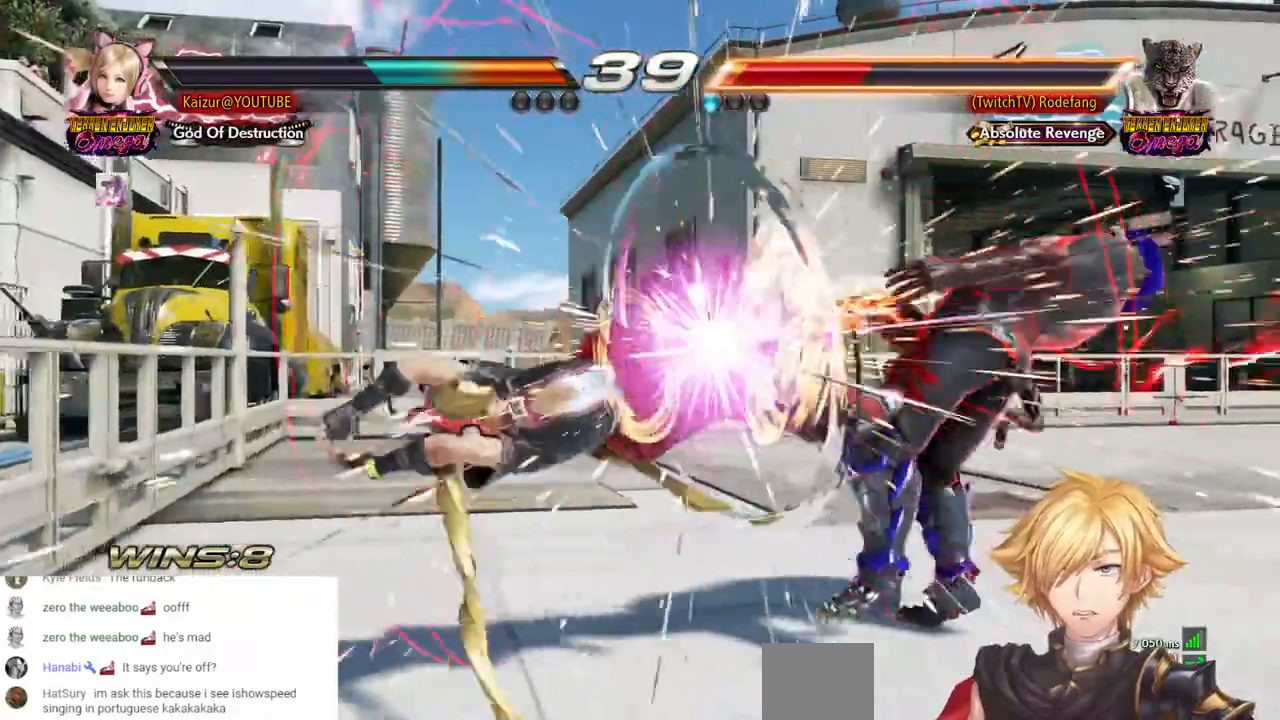
{"dt_ms": 500, "buttons": ["CROSS", "DPAD_DOWN", "DPAD_RIGHT"], "left_stick": "center", "right_stick": "center", "events": [[50, "R1", "up"], [50, "R2", "up"], [133, "DPAD_DOWN", "down"], [217, "CROSS", "down"], [317, "CROSS", "up"], [383, "CROSS", "down"]]}
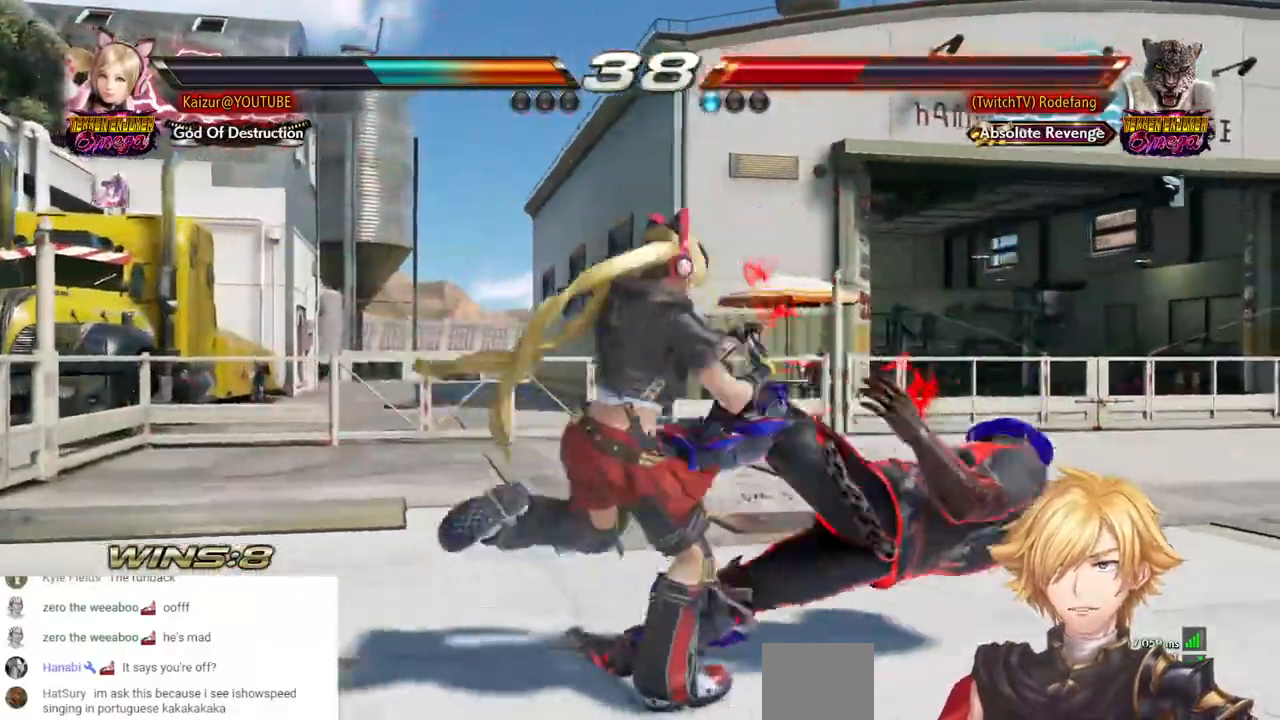
{"dt_ms": 500, "buttons": ["CROSS", "DPAD_DOWN", "DPAD_RIGHT"], "left_stick": "center", "right_stick": "center", "events": []}
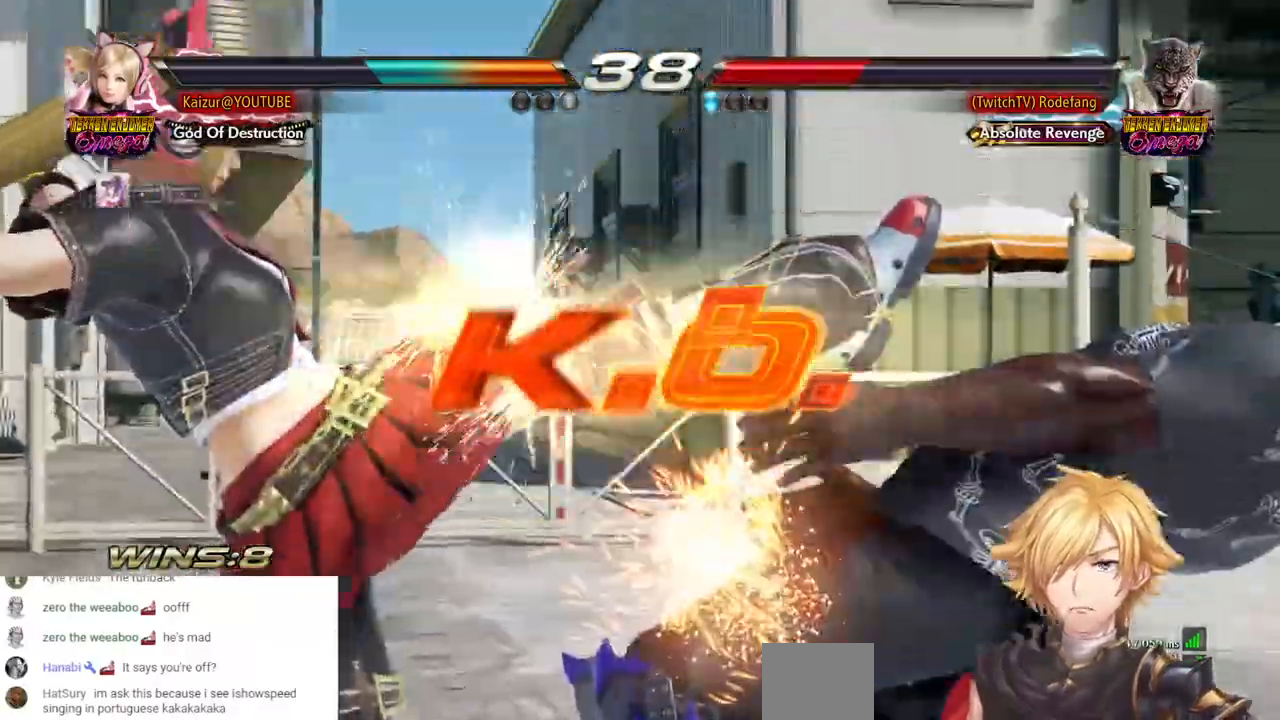
{"dt_ms": 1000, "buttons": ["DPAD_RIGHT"], "left_stick": "center", "right_stick": "center"}
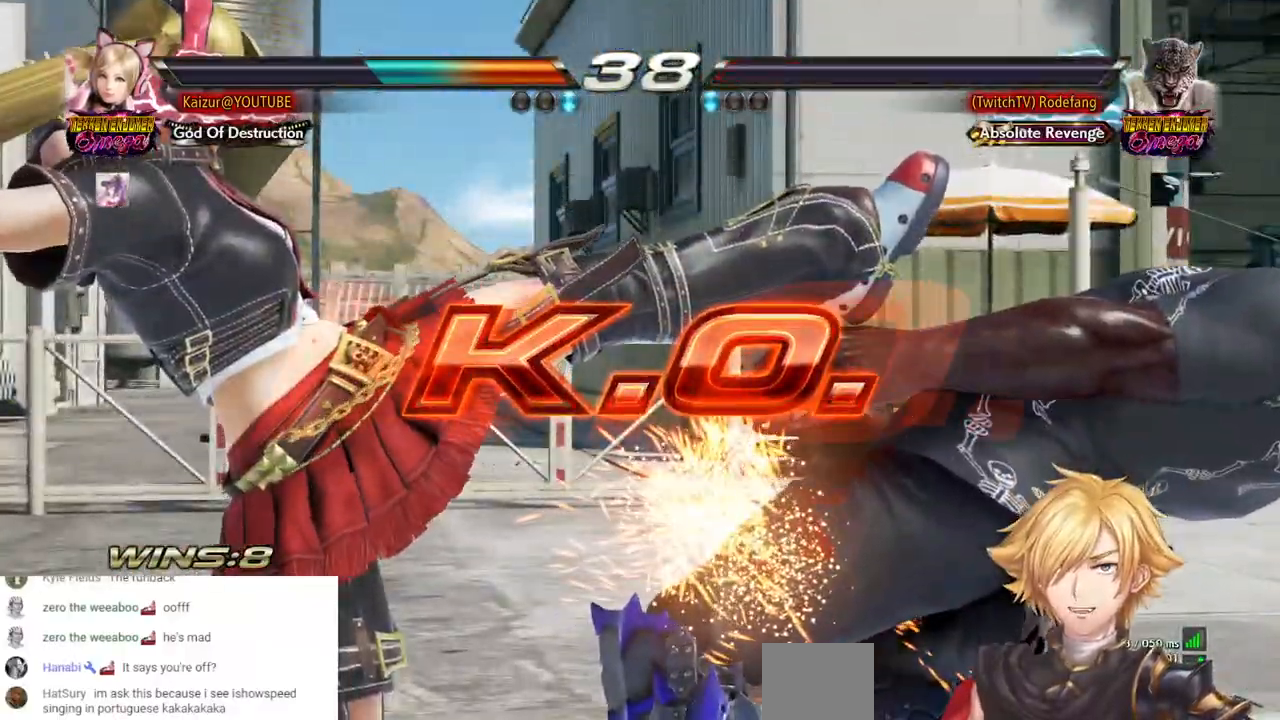
{"dt_ms": 500, "buttons": ["CROSS", "DPAD_RIGHT"], "left_stick": "center", "right_stick": "center", "events": [[17, "CROSS", "down"]]}
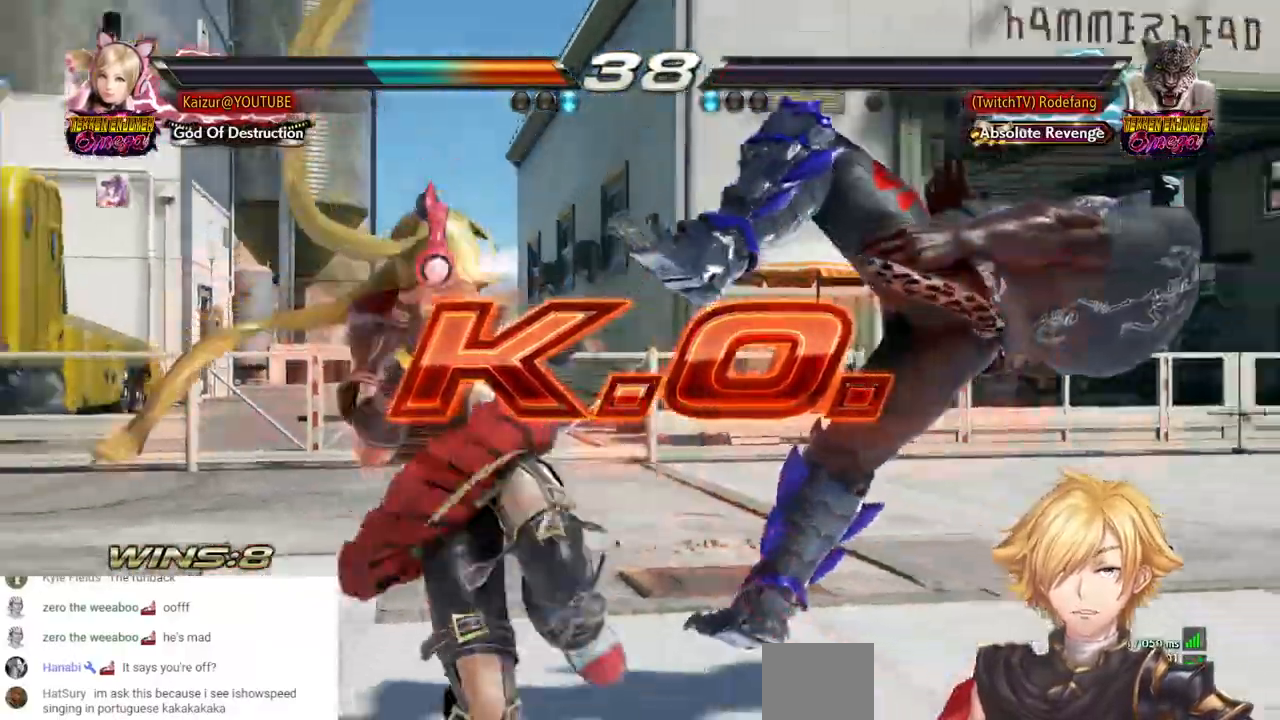
{"dt_ms": 500, "buttons": ["CROSS", "DPAD_RIGHT"], "left_stick": "center", "right_stick": "center", "events": [[117, "CROSS", "up"], [500, "CROSS", "down"]]}
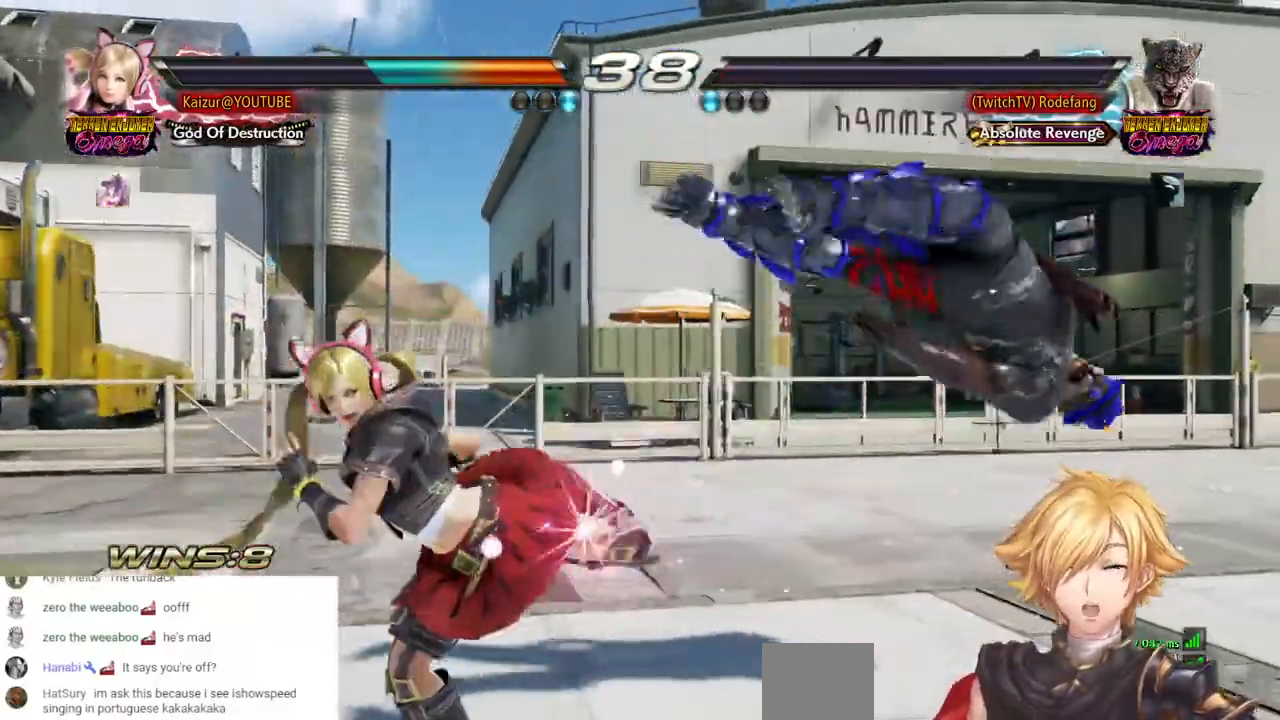
{"dt_ms": 500, "buttons": ["DPAD_RIGHT"], "left_stick": "center", "right_stick": "center", "events": [[167, "CROSS", "up"]]}
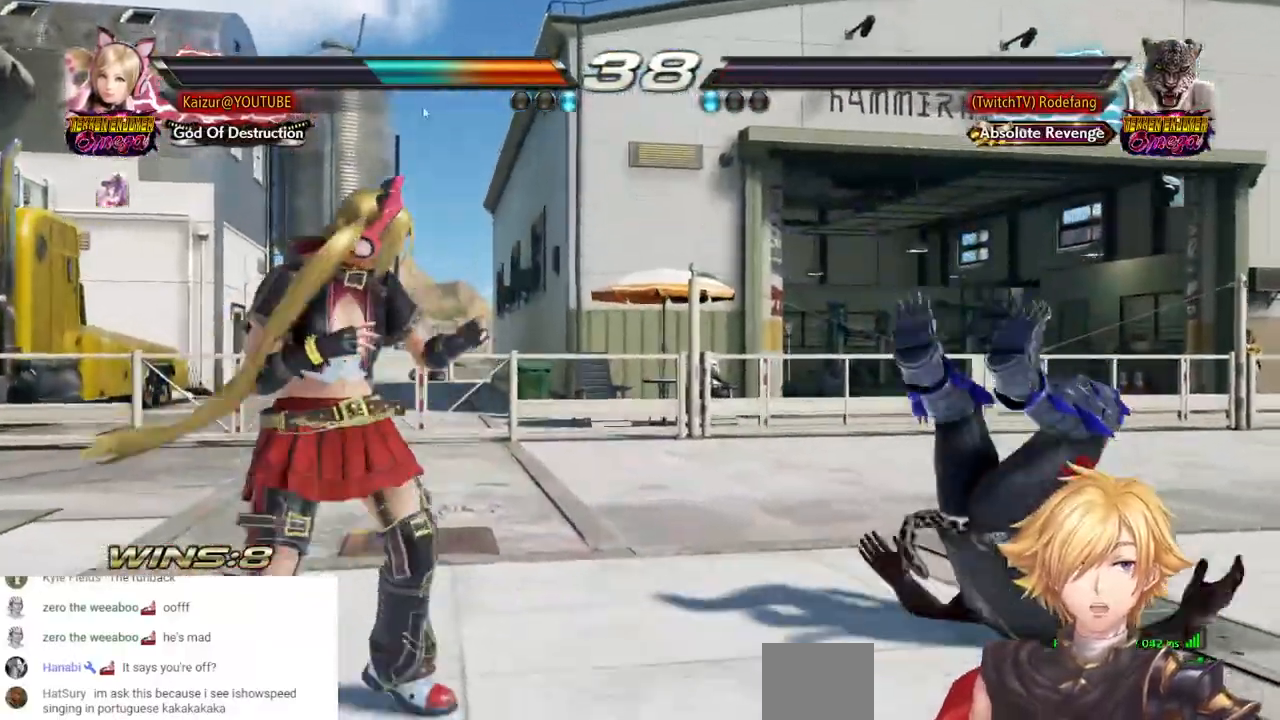
{"dt_ms": 500, "buttons": [], "left_stick": "center", "right_stick": "center", "events": [[133, "L1", "down"], [250, "L1", "up"], [500, "DPAD_RIGHT", "up"]]}
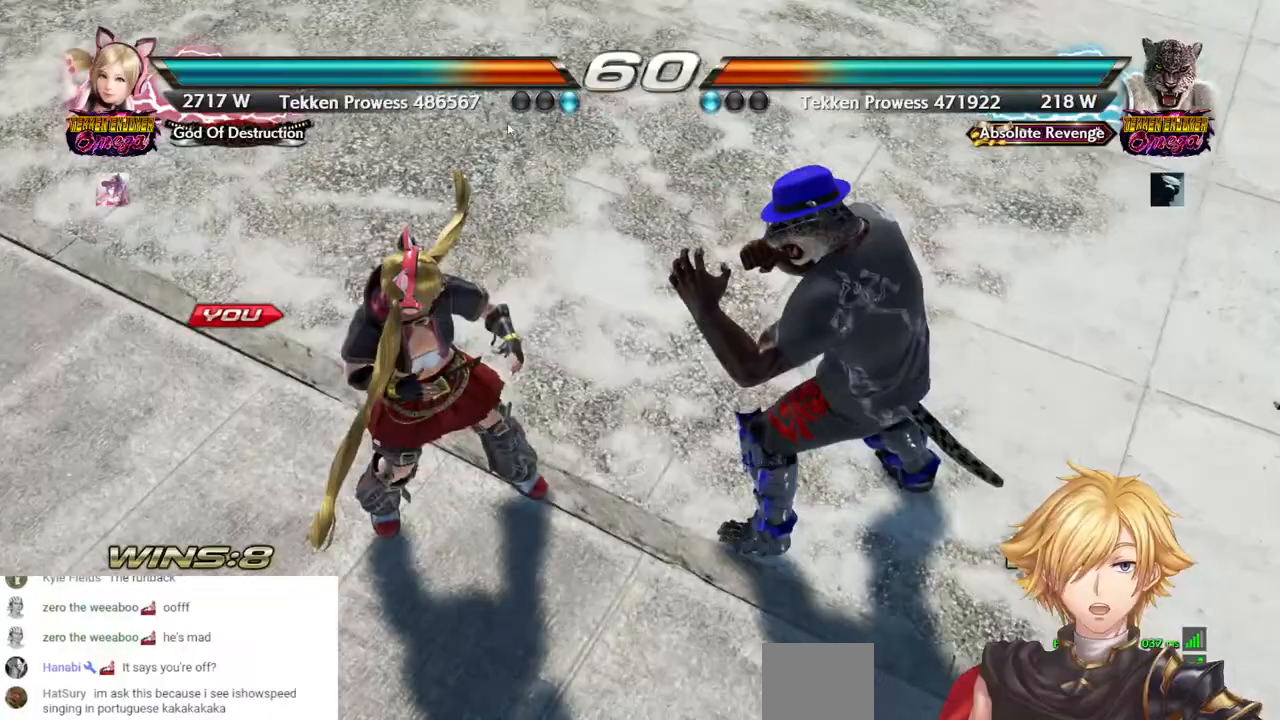
{"dt_ms": 500, "buttons": [], "left_stick": "center", "right_stick": "center", "events": []}
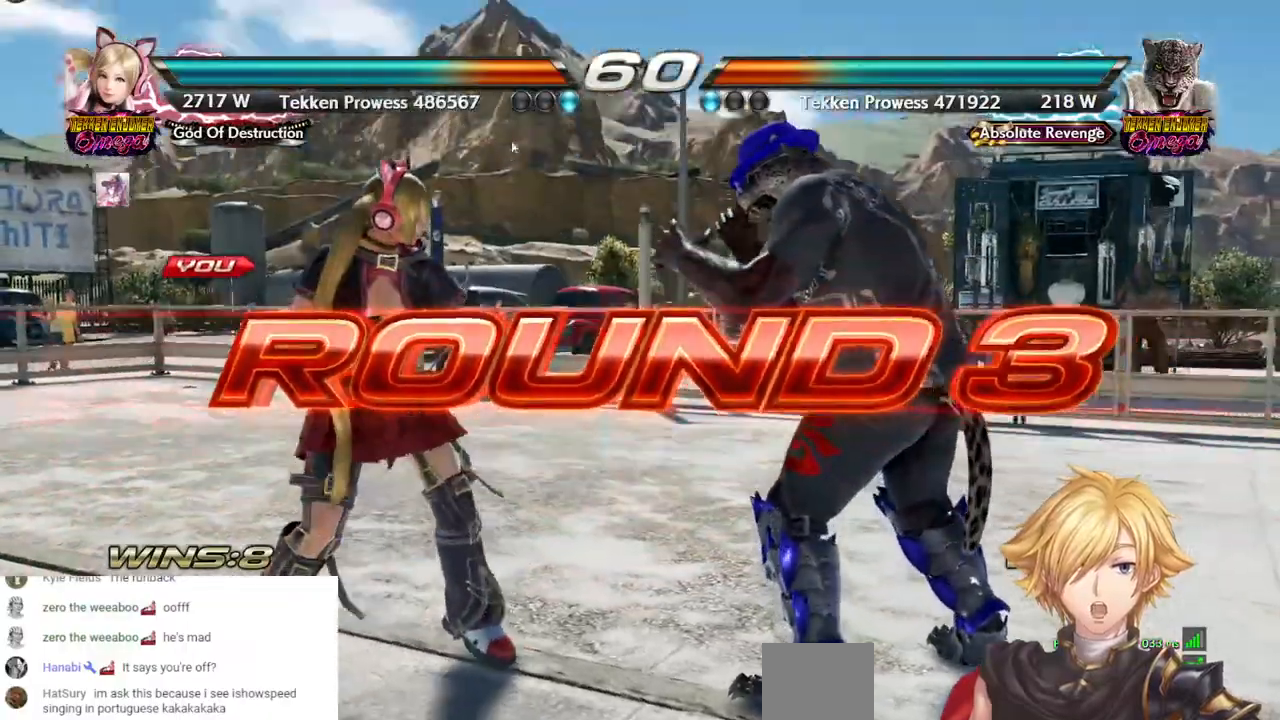
{"dt_ms": 500, "buttons": [], "left_stick": "center", "right_stick": "center", "events": []}
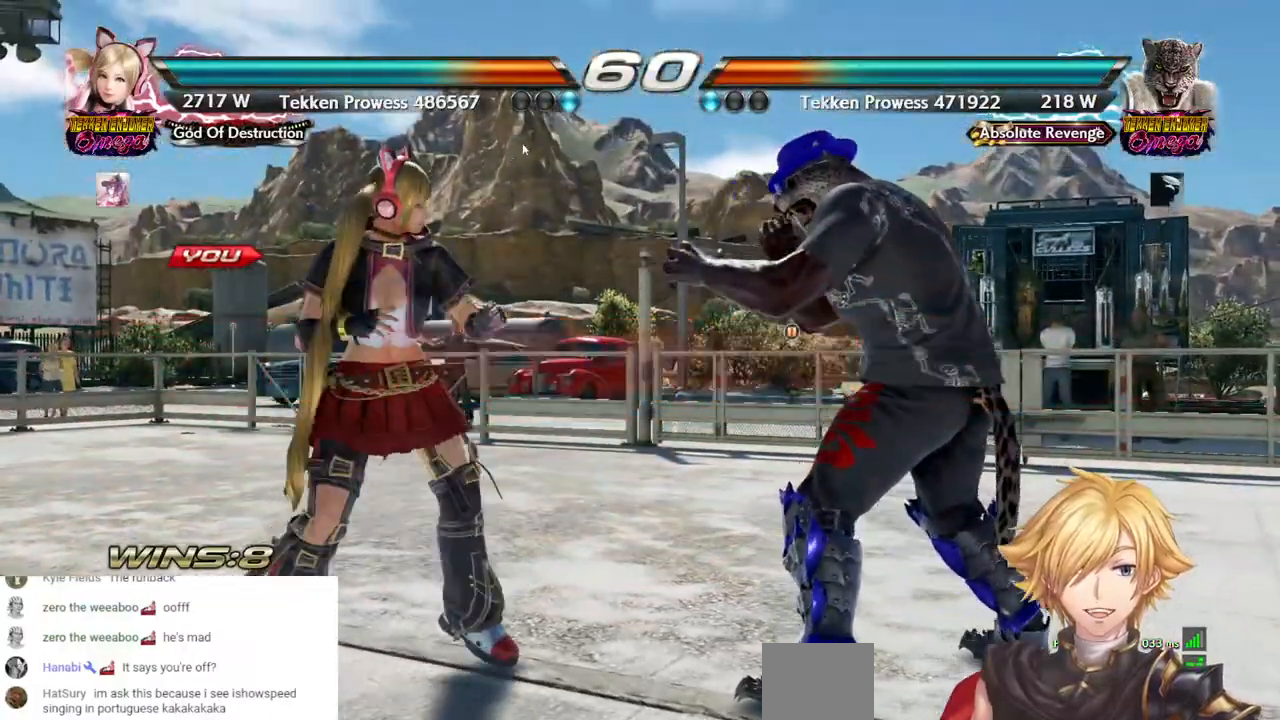
{"dt_ms": 500, "buttons": [], "left_stick": "center", "right_stick": "center", "events": []}
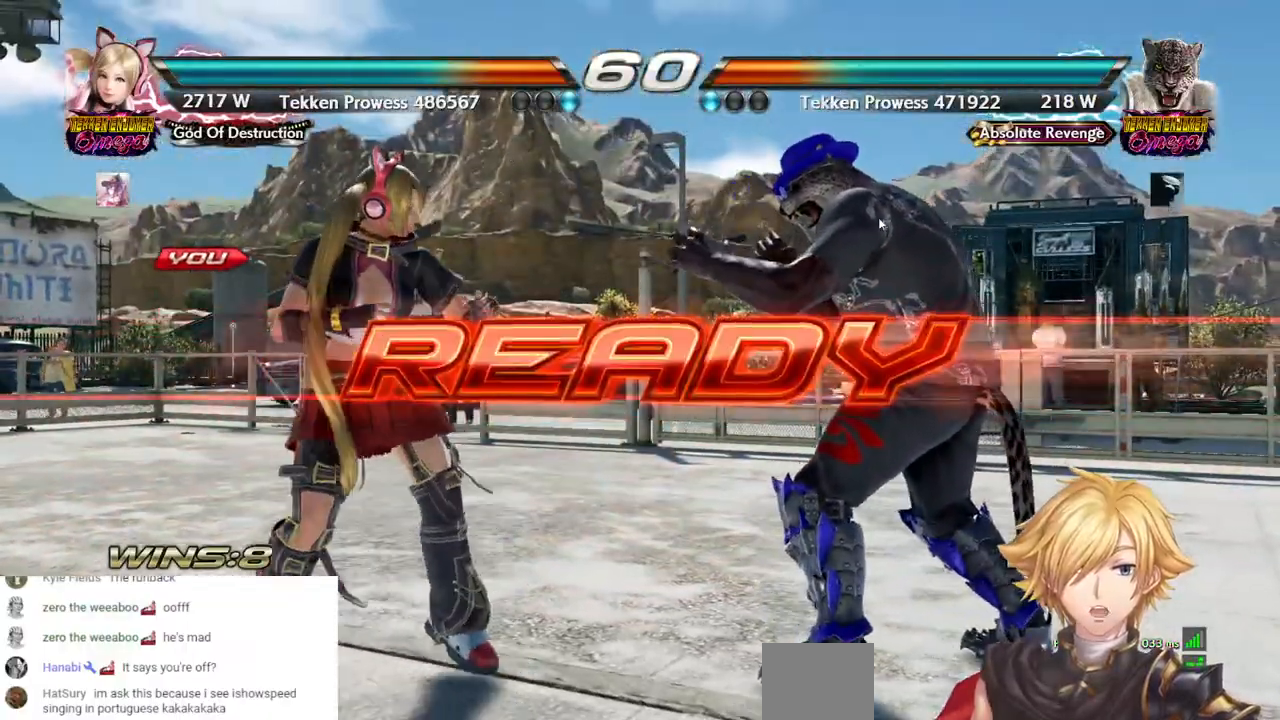
{"dt_ms": 500, "buttons": [], "left_stick": "center", "right_stick": "center", "events": []}
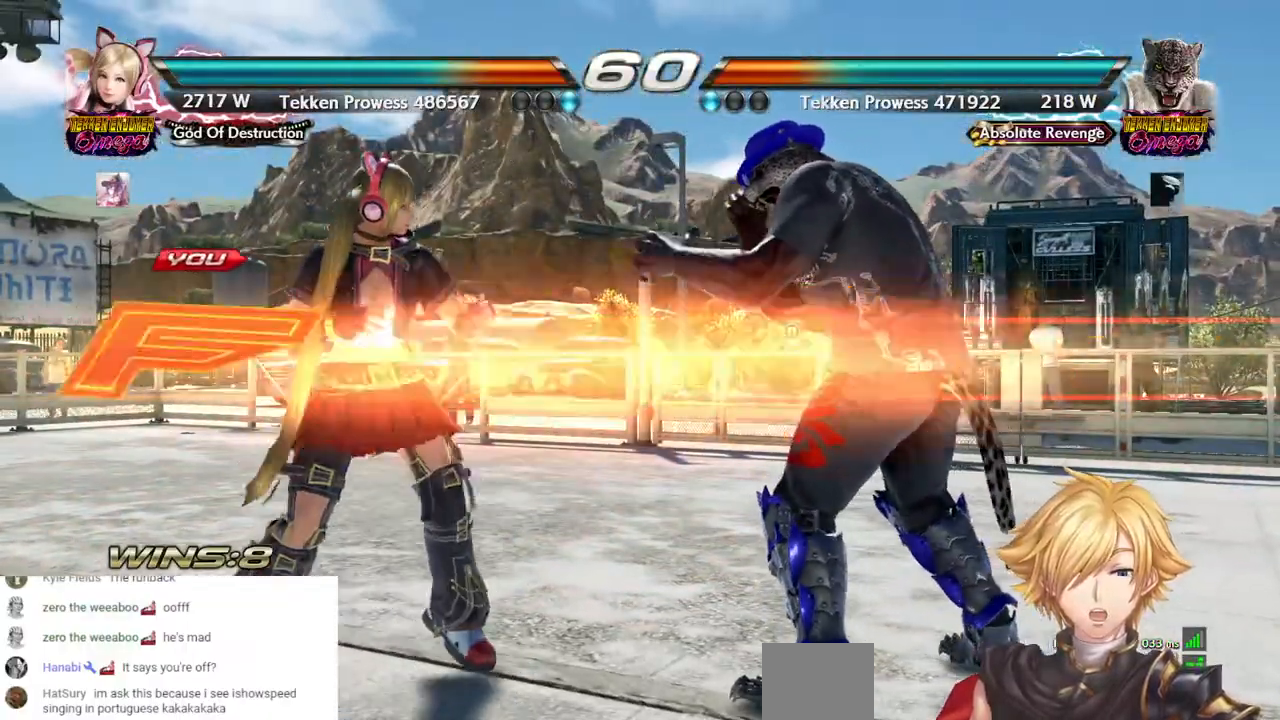
{"dt_ms": 500, "buttons": [], "left_stick": "center", "right_stick": "center", "events": []}
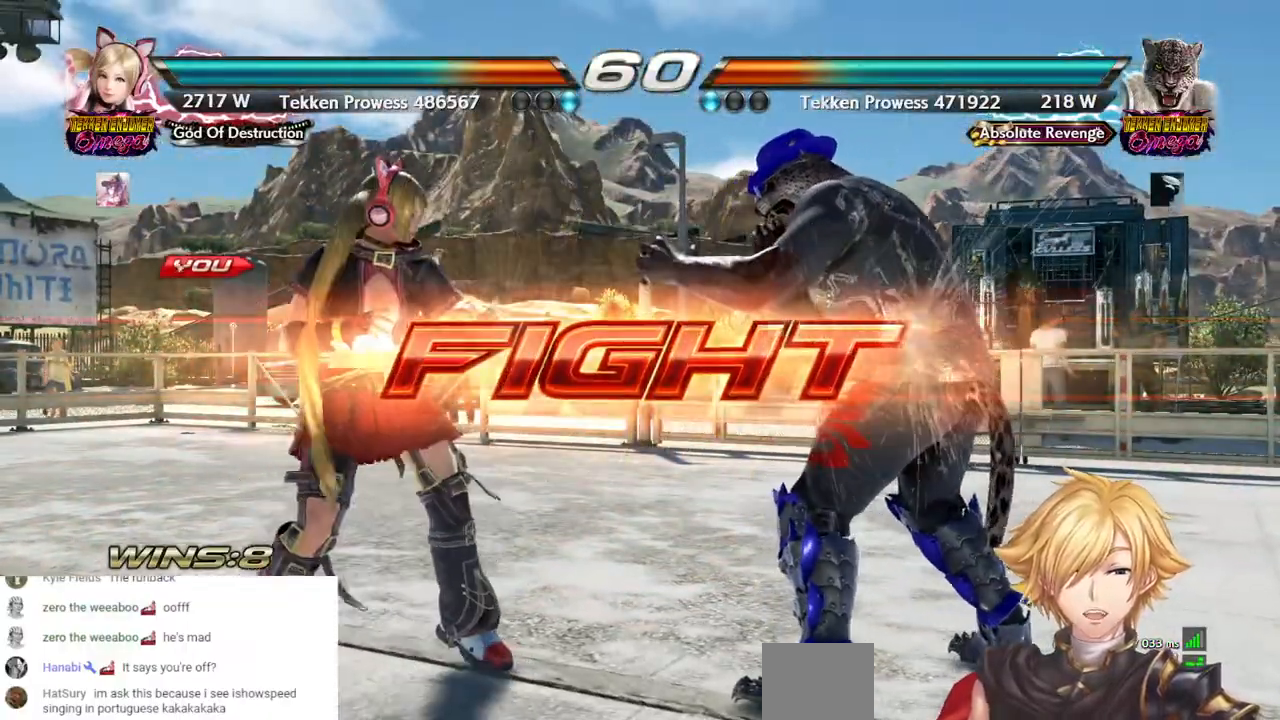
{"dt_ms": 500, "buttons": ["CIRCLE", "DPAD_LEFT"], "left_stick": "center", "right_stick": "center", "events": [[67, "CROSS", "down"], [183, "CROSS", "up"], [433, "DPAD_LEFT", "down"], [450, "CIRCLE", "down"], [450, "CROSS", "down"], [500, "CROSS", "up"]]}
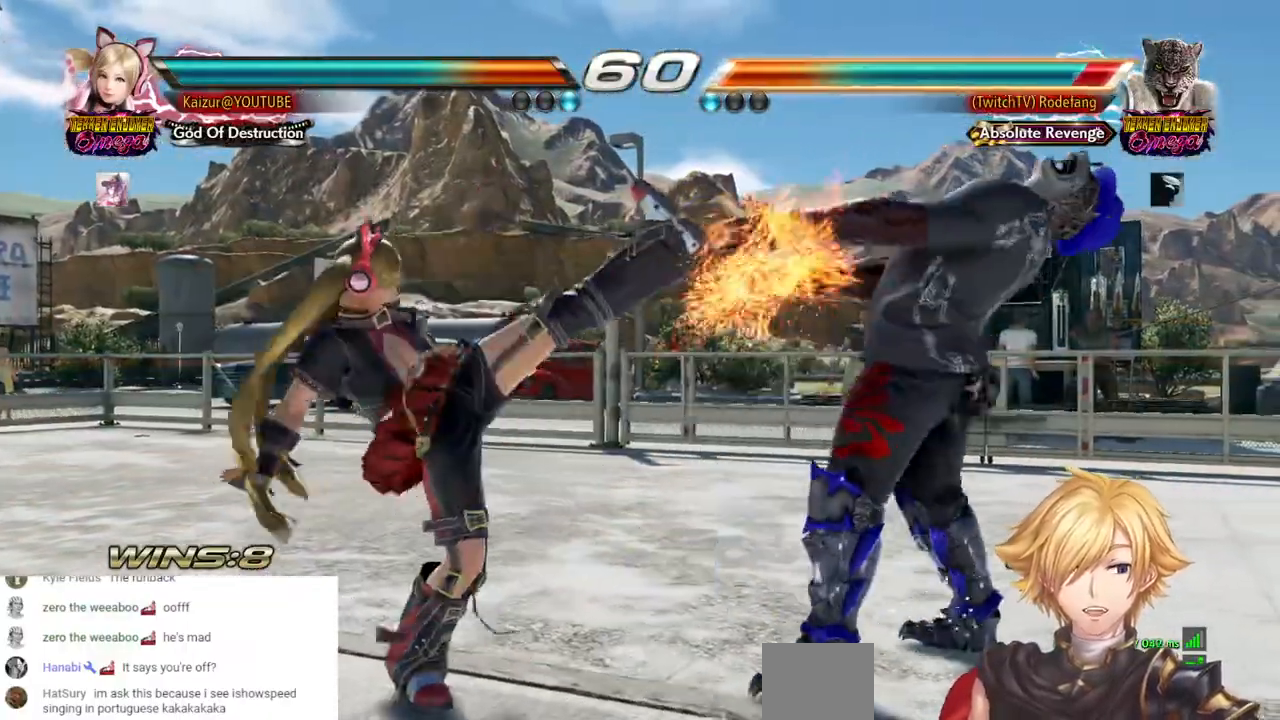
{"dt_ms": 500, "buttons": [], "left_stick": "center", "right_stick": "center", "events": [[100, "CIRCLE", "up"], [150, "DPAD_LEFT", "up"]]}
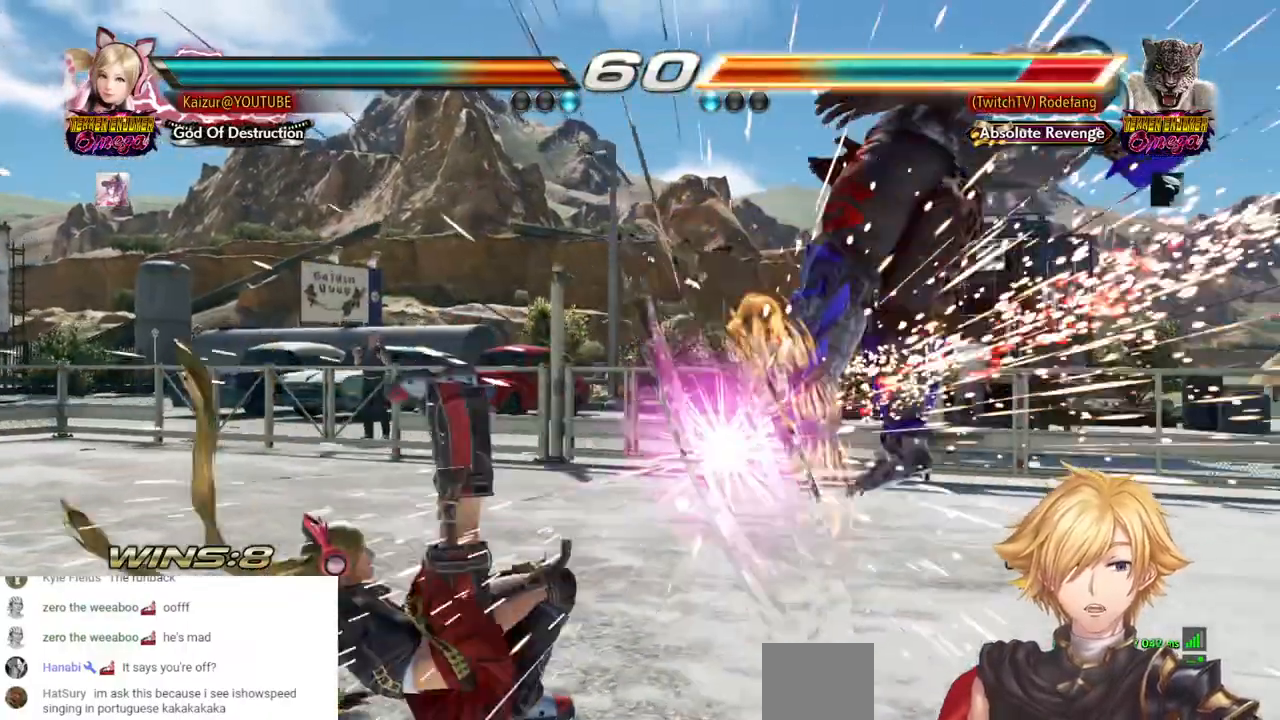
{"dt_ms": 500, "buttons": ["DPAD_DOWN", "DPAD_RIGHT"], "left_stick": "center", "right_stick": "center", "events": [[267, "DPAD_DOWN", "down"], [267, "DPAD_RIGHT", "down"], [333, "CROSS", "down"], [483, "CROSS", "up"]]}
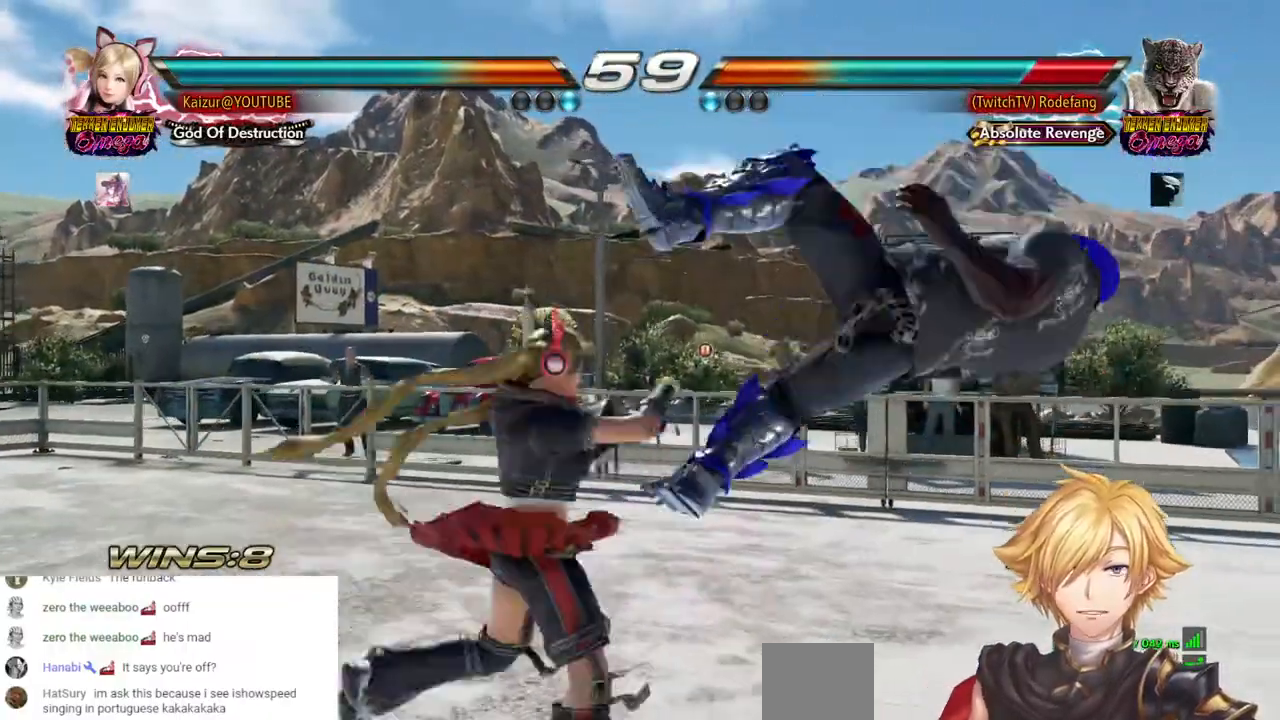
{"dt_ms": 500, "buttons": ["CROSS", "DPAD_DOWN", "DPAD_RIGHT"], "left_stick": "center", "right_stick": "center", "events": [[50, "DPAD_RIGHT", "up"], [433, "DPAD_RIGHT", "down"], [500, "CROSS", "down"]]}
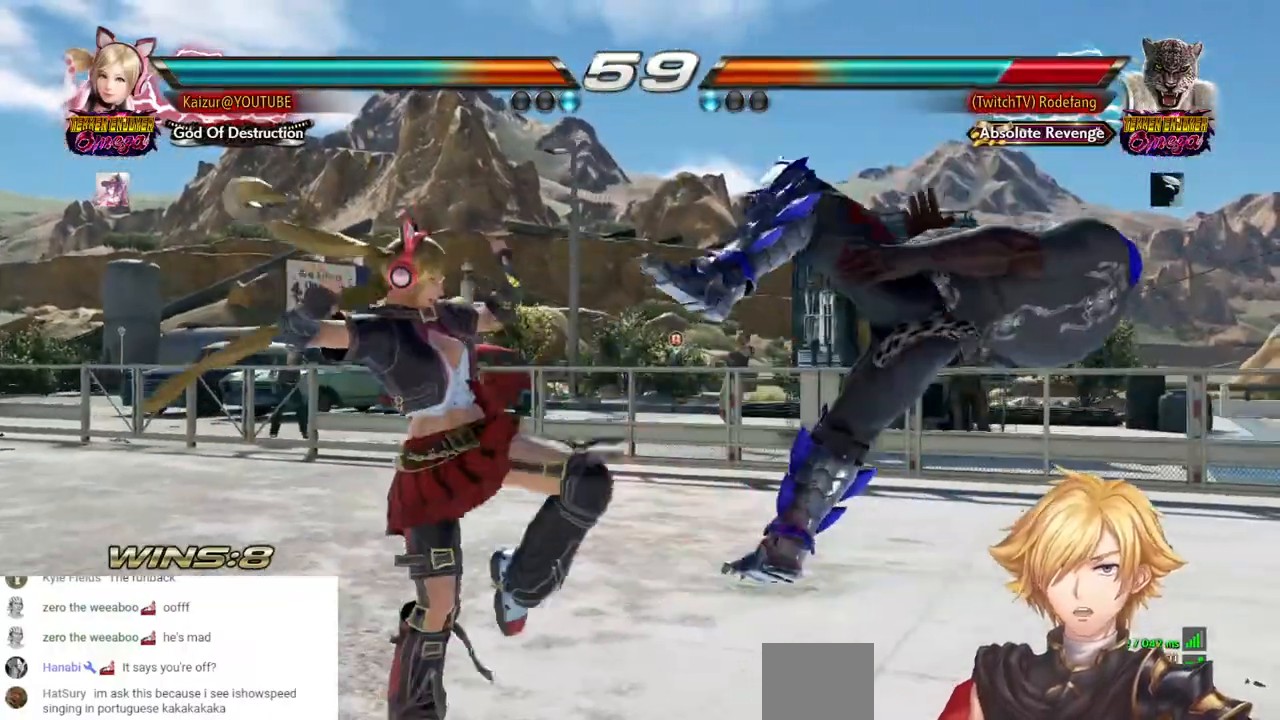
{"dt_ms": 500, "buttons": ["SQUARE", "DPAD_DOWN", "DPAD_RIGHT"], "left_stick": "center", "right_stick": "center", "events": [[133, "CROSS", "up"], [183, "DPAD_RIGHT", "up"], [383, "DPAD_RIGHT", "down"], [467, "SQUARE", "down"]]}
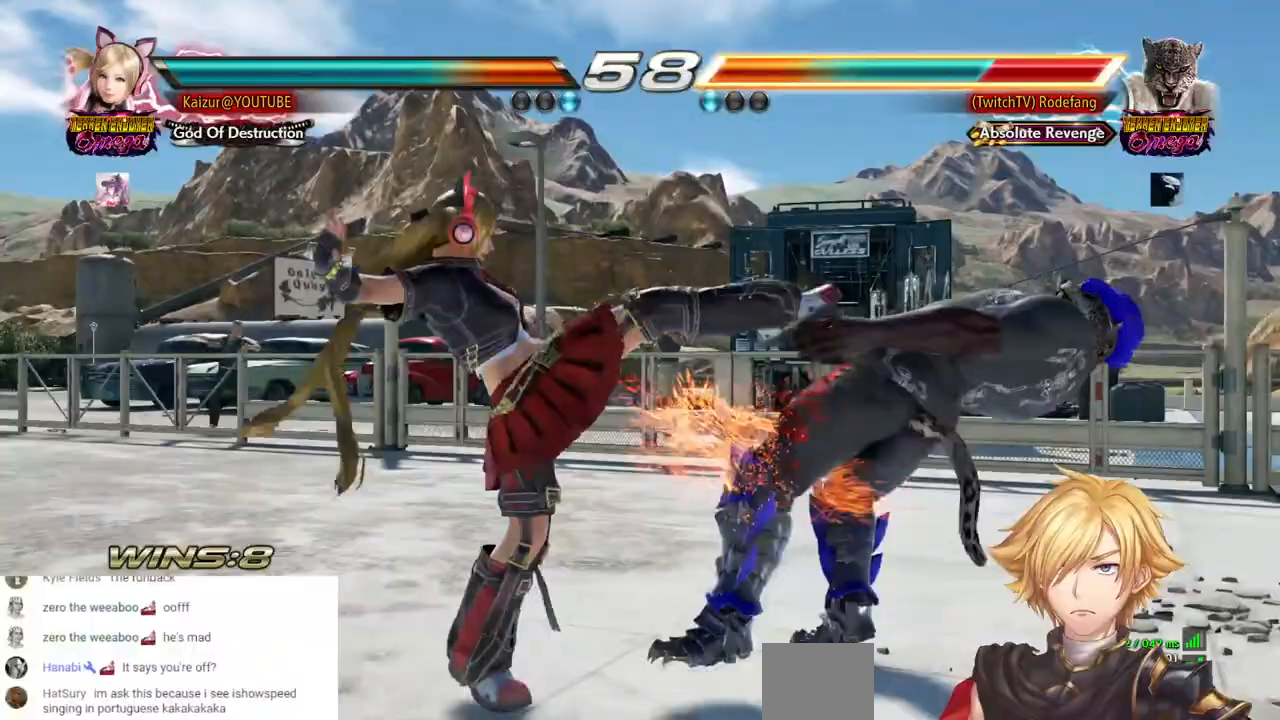
{"dt_ms": 500, "buttons": ["DPAD_DOWN", "DPAD_RIGHT"], "left_stick": "center", "right_stick": "center", "events": [[83, "SQUARE", "up"], [150, "SQUARE", "down"], [233, "SQUARE", "up"], [283, "SQUARE", "down"], [400, "SQUARE", "up"]]}
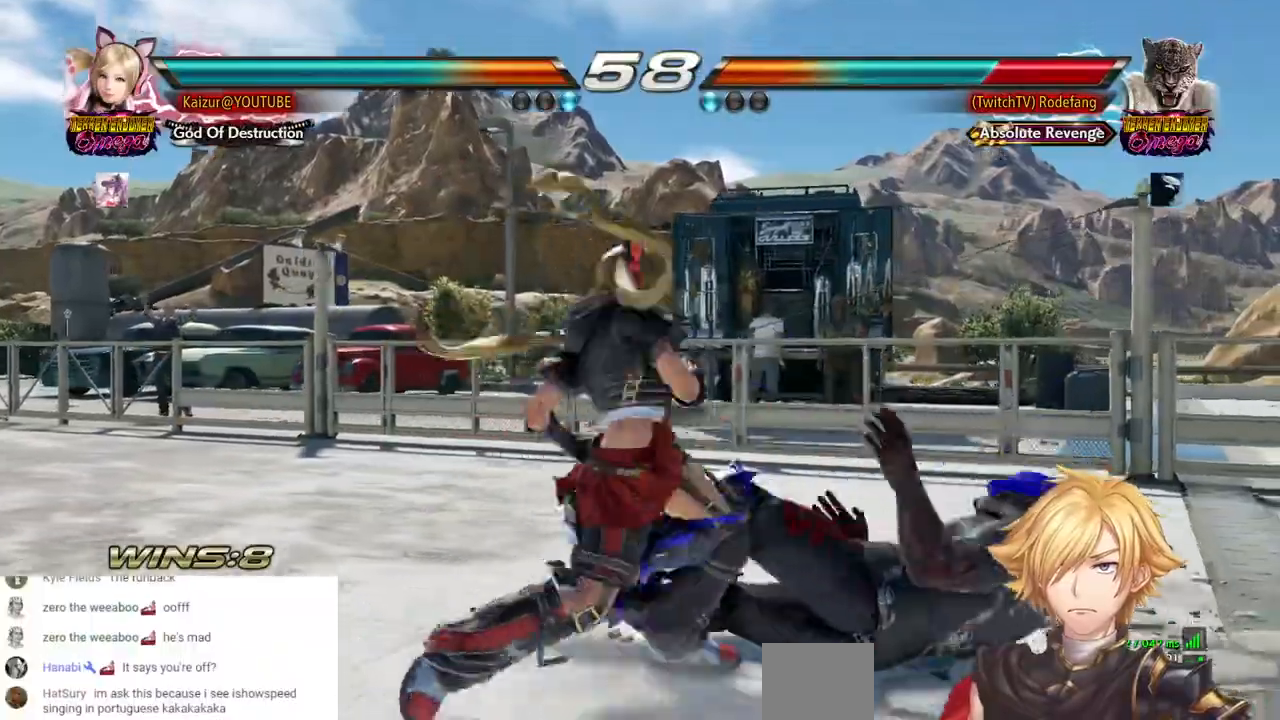
{"dt_ms": 500, "buttons": ["R1", "DPAD_RIGHT"], "left_stick": "center", "right_stick": "center", "events": [[33, "DPAD_DOWN", "up"], [33, "DPAD_RIGHT", "up"], [167, "DPAD_RIGHT", "down"], [283, "TRIANGLE", "down"], [367, "TRIANGLE", "up"], [400, "R1", "down"]]}
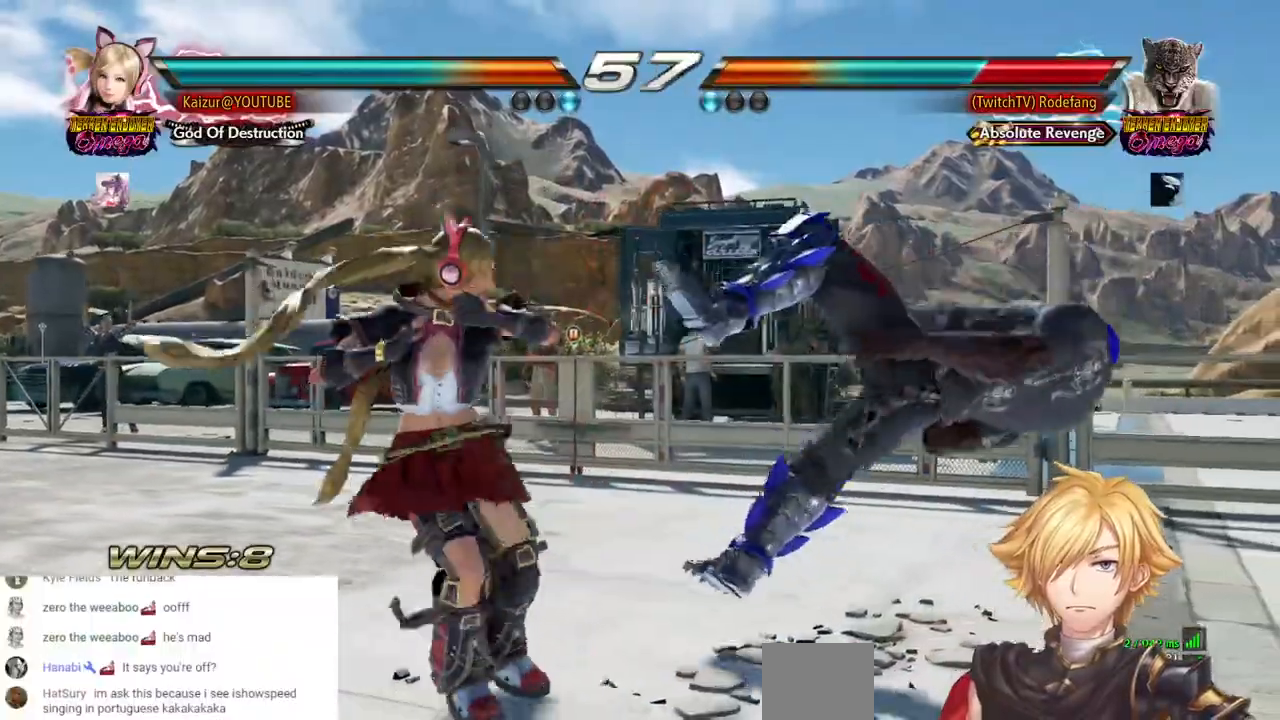
{"dt_ms": 500, "buttons": ["DPAD_RIGHT"], "left_stick": "center", "right_stick": "center", "events": [[17, "R1", "up"], [67, "R1", "down"], [83, "L1", "down"], [100, "L1", "up"], [183, "R1", "up"], [233, "R1", "down"], [350, "R1", "up"], [417, "R1", "down"], [500, "R1", "up"]]}